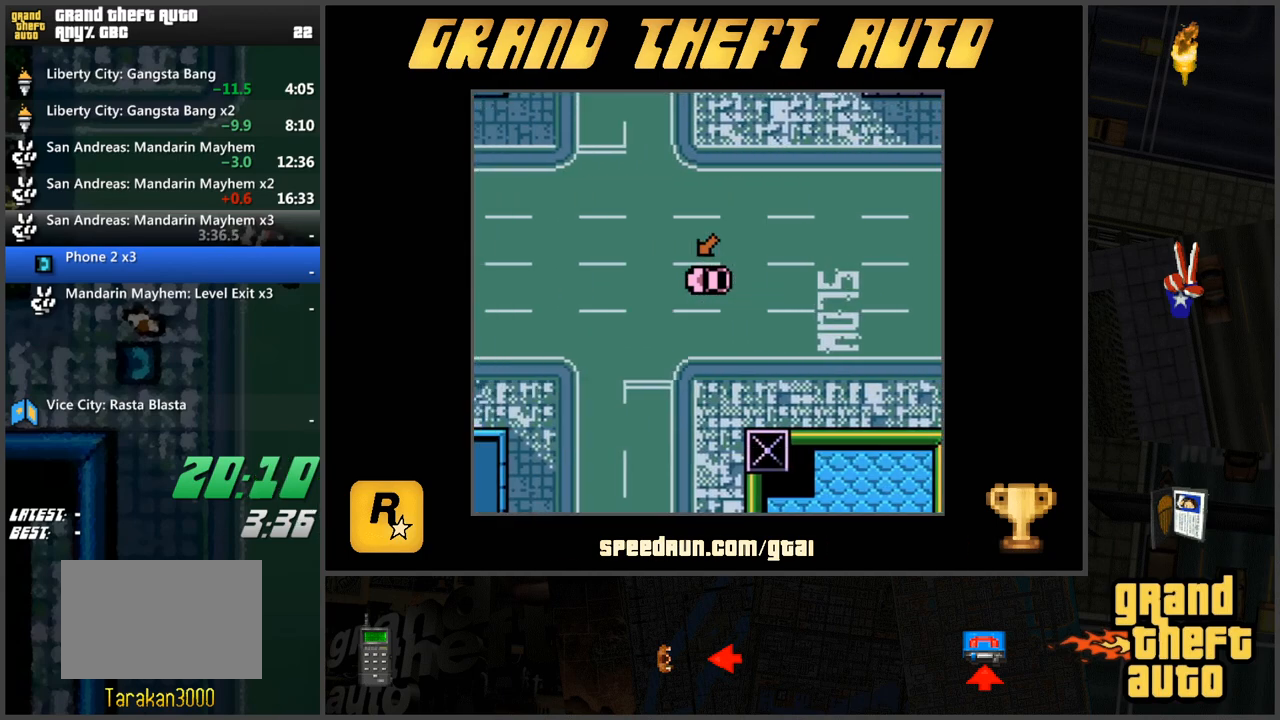
Gameplay with keyboard; each line is a JSON object with the keys held at the frame after it. "events" lists presses ("down") and releases ("up") of "a", "ctrl", "d", "f", "s", "space", "tab", "w", "x" and "z" between this image and that frame as [ms after this image, input, new state], when the widget could be followed in between. No other keys are recorded. Mouse input is not recorded.
{"keys": ["w"], "events": []}
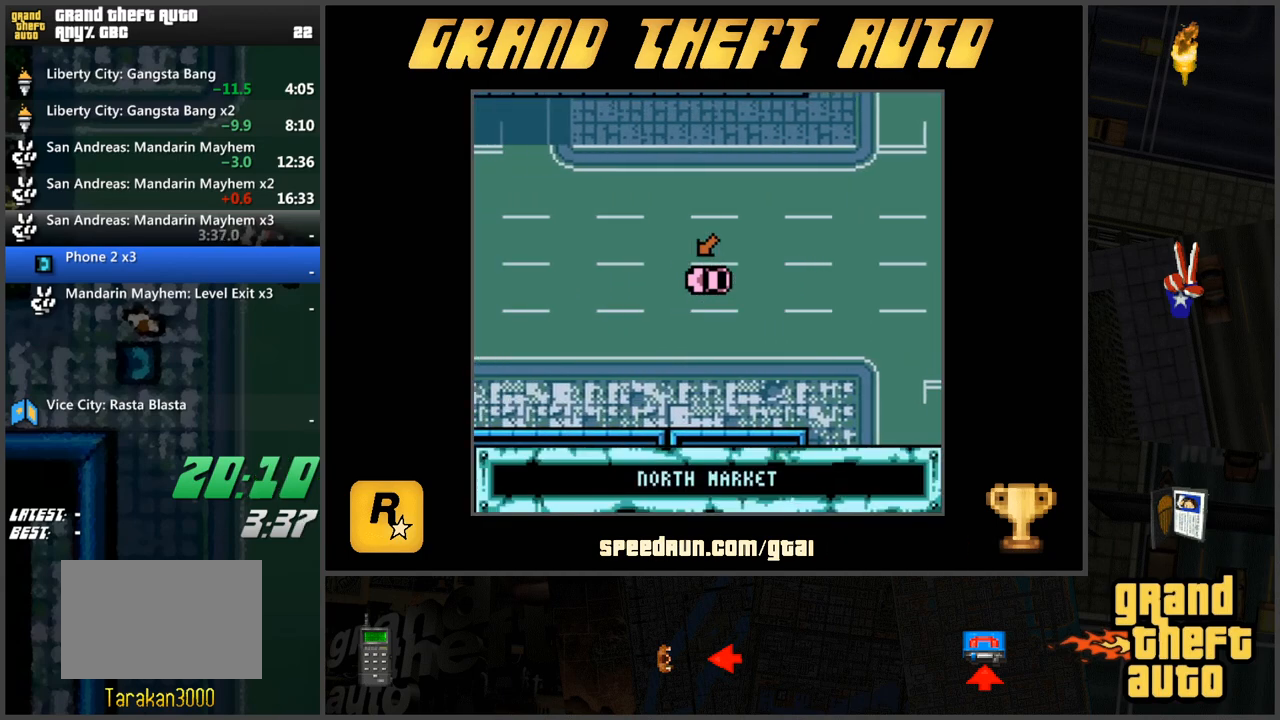
{"keys": ["w"], "events": []}
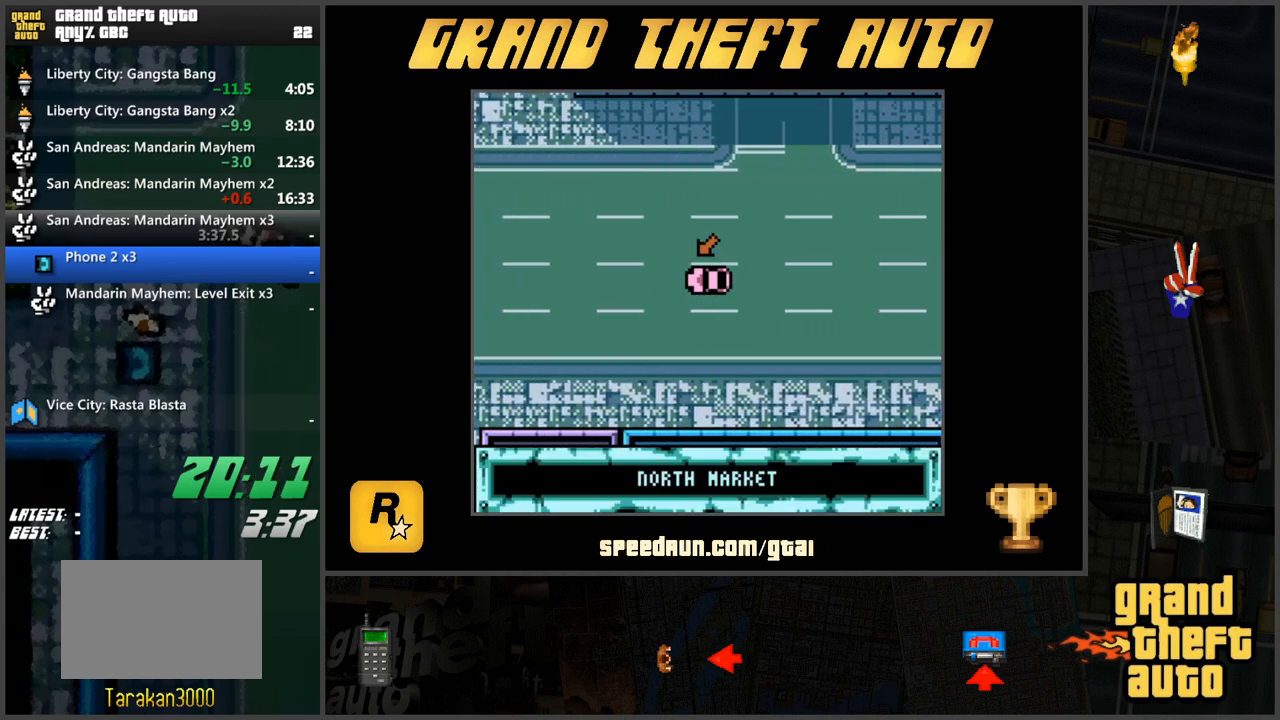
{"keys": ["w"], "events": []}
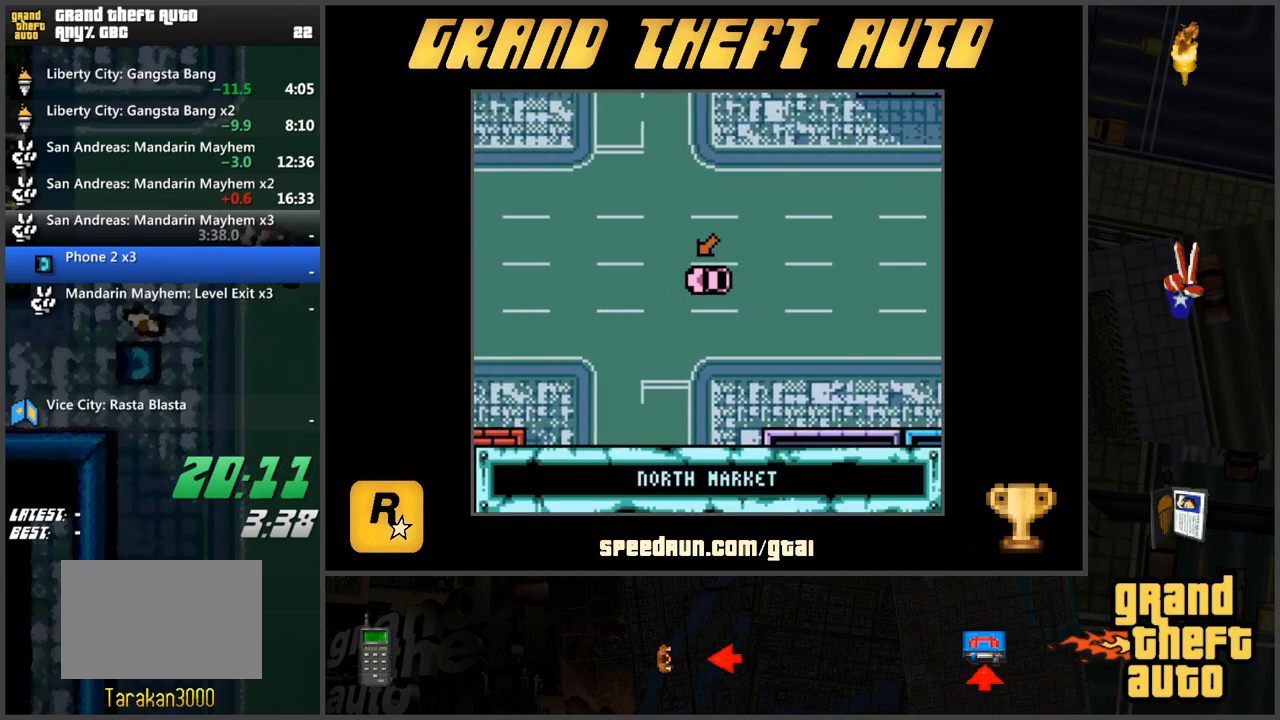
{"keys": ["w"], "events": []}
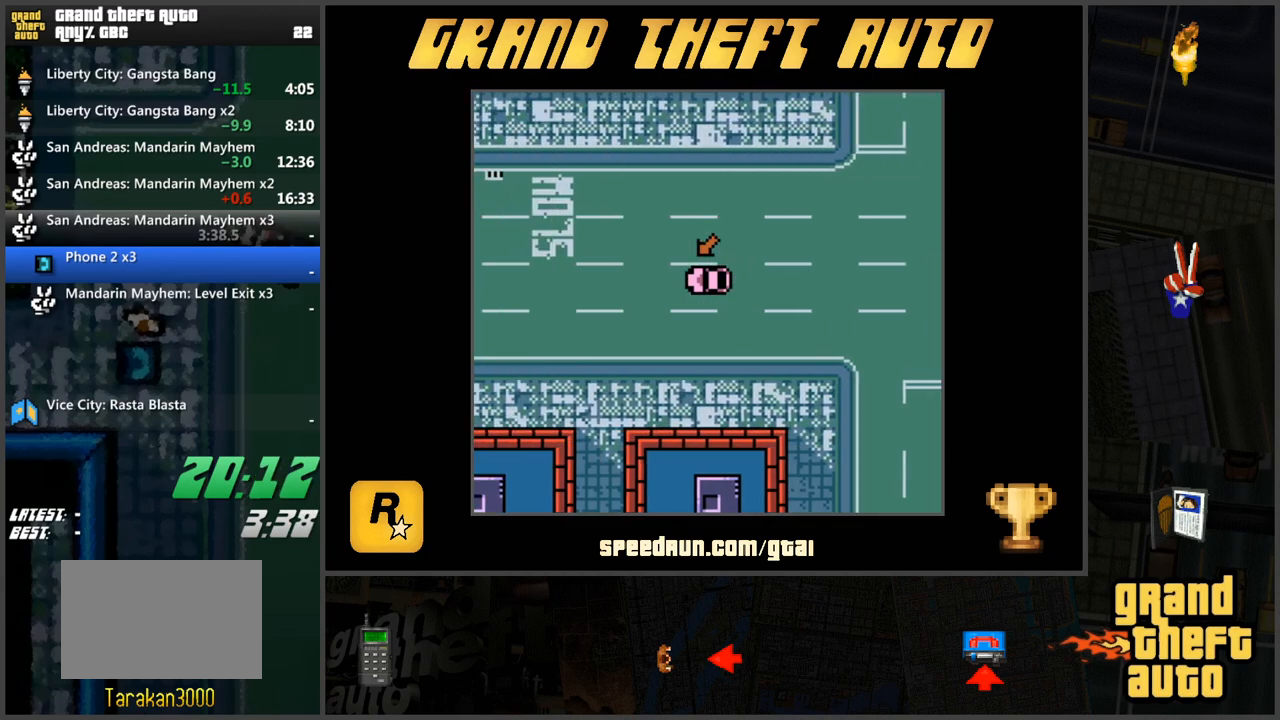
{"keys": ["w"], "events": []}
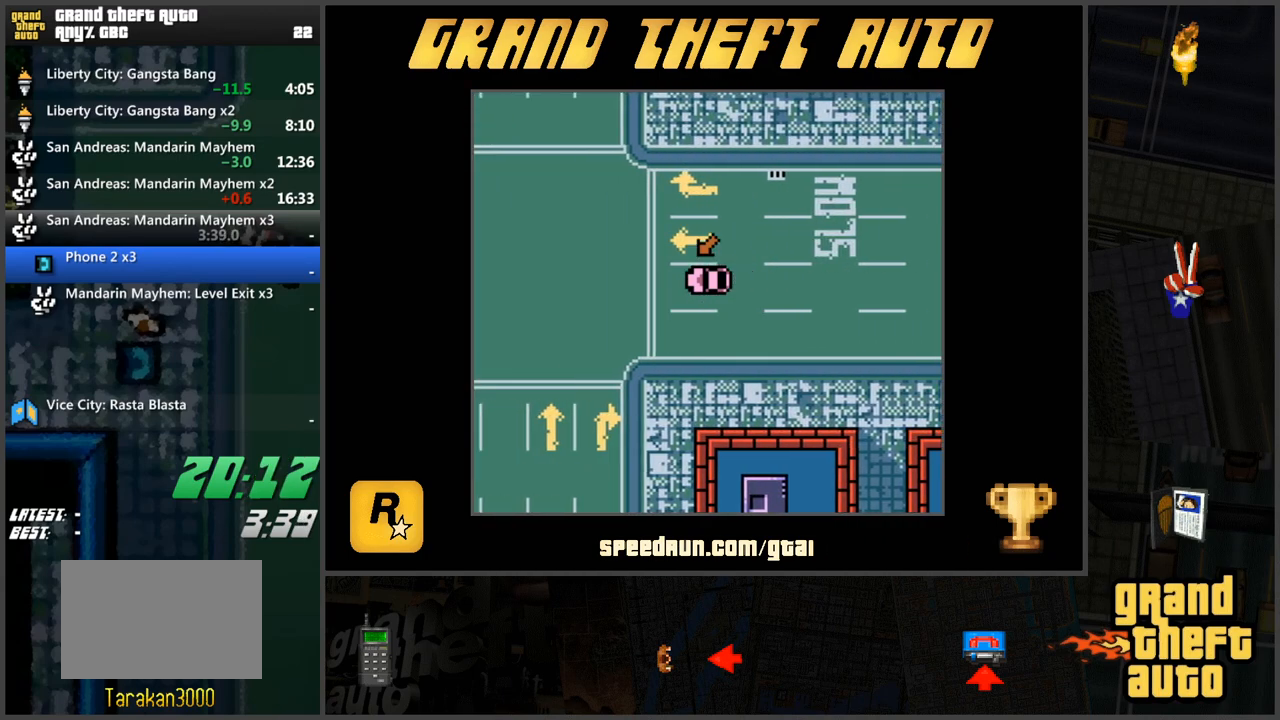
{"keys": ["a", "w"], "events": [[167, "a", "down"]]}
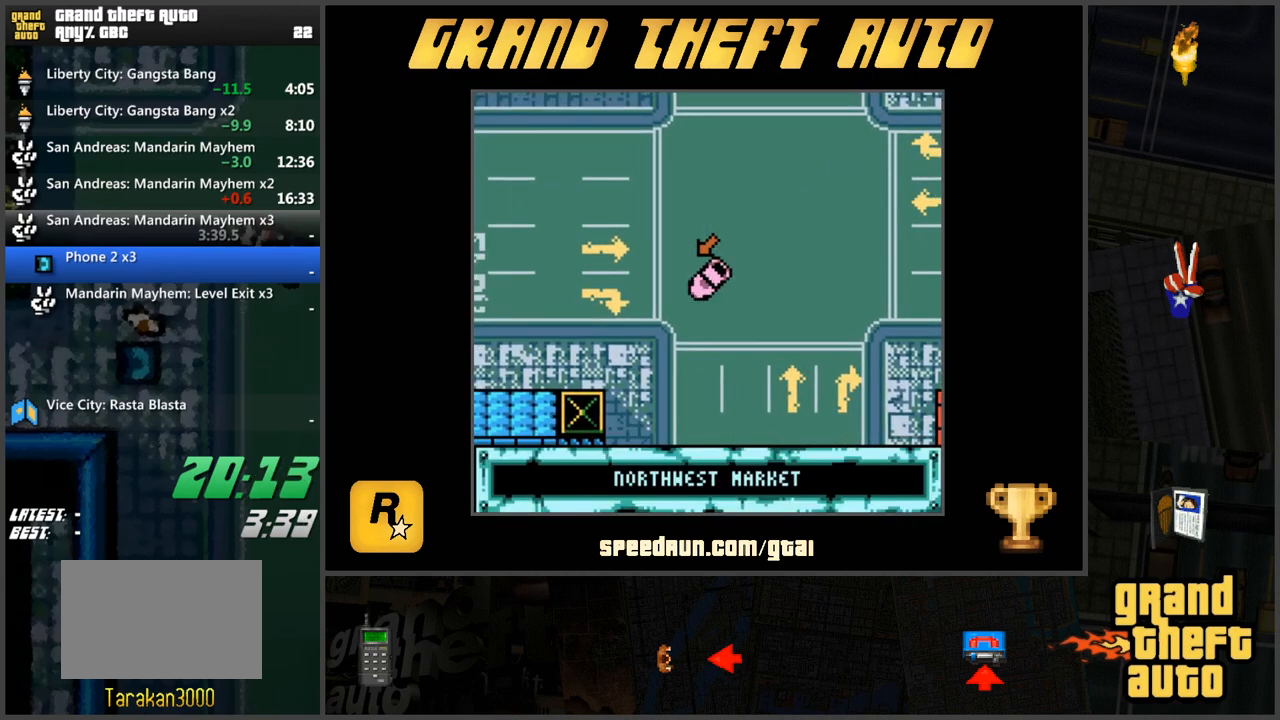
{"keys": ["w"], "events": [[283, "a", "up"]]}
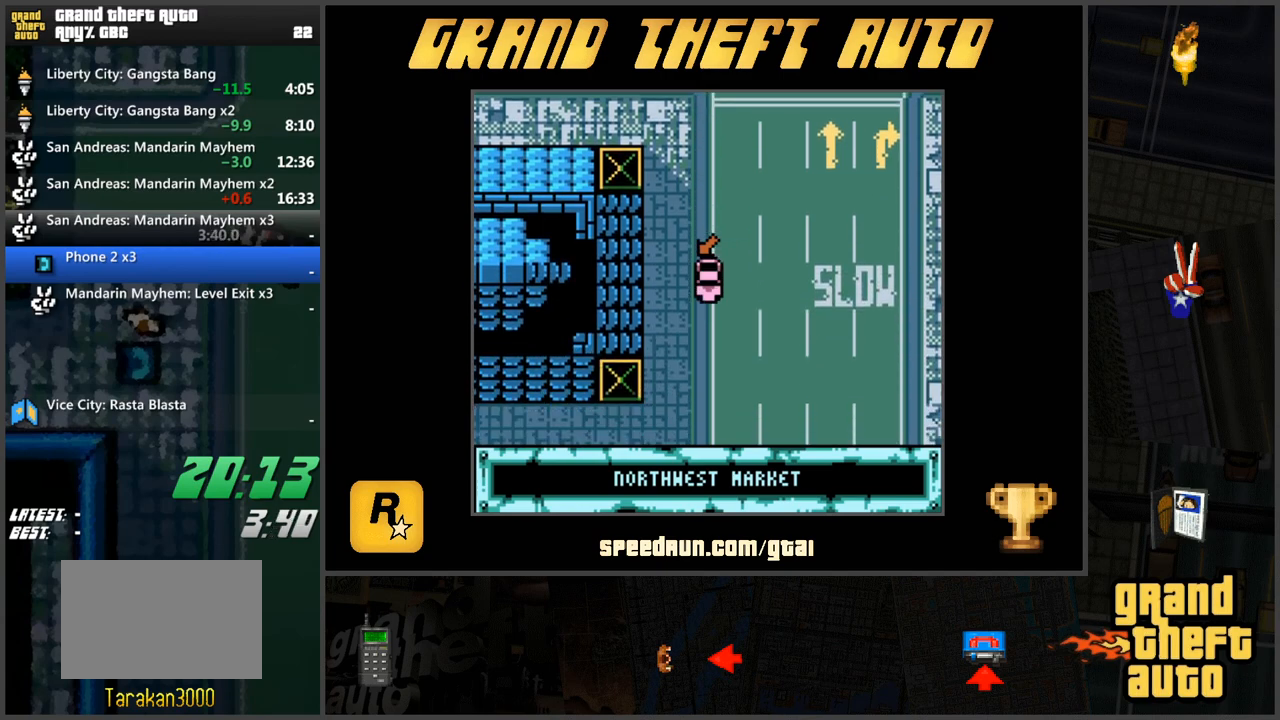
{"keys": ["d", "w"], "events": [[351, "d", "down"]]}
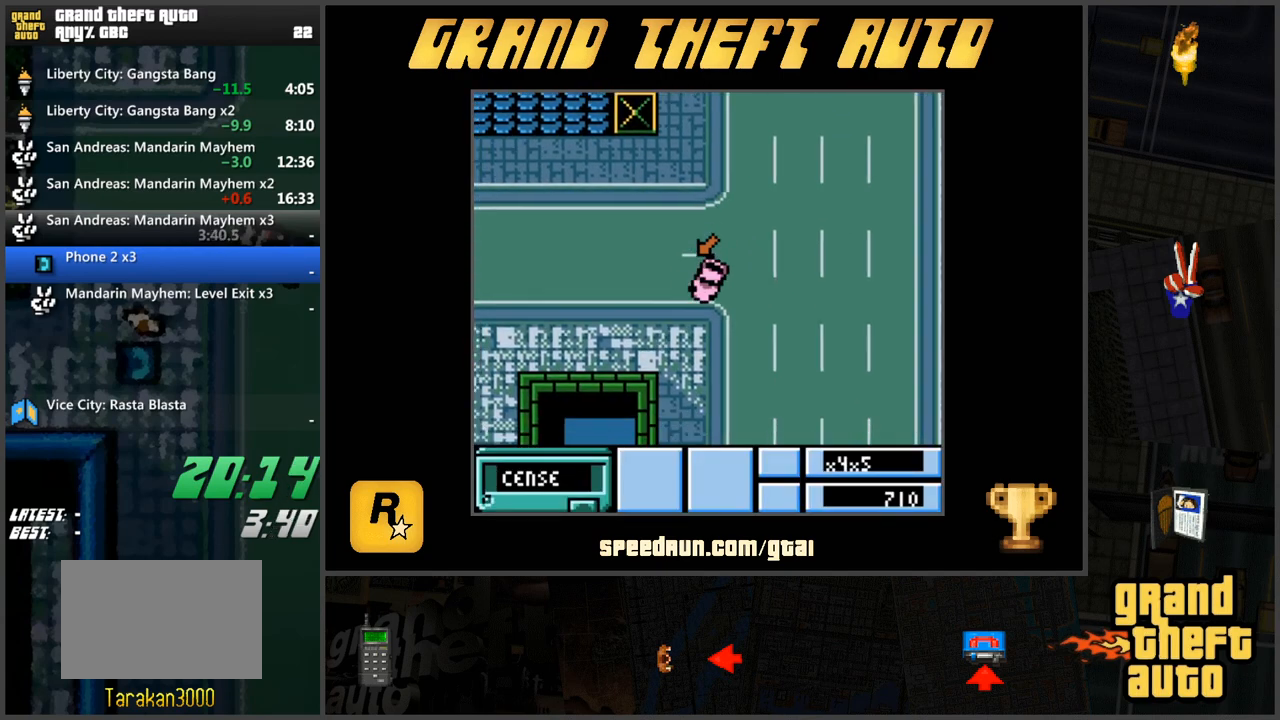
{"keys": ["a", "s"], "events": [[50, "w", "up"], [150, "d", "up"], [184, "s", "down"], [284, "a", "down"]]}
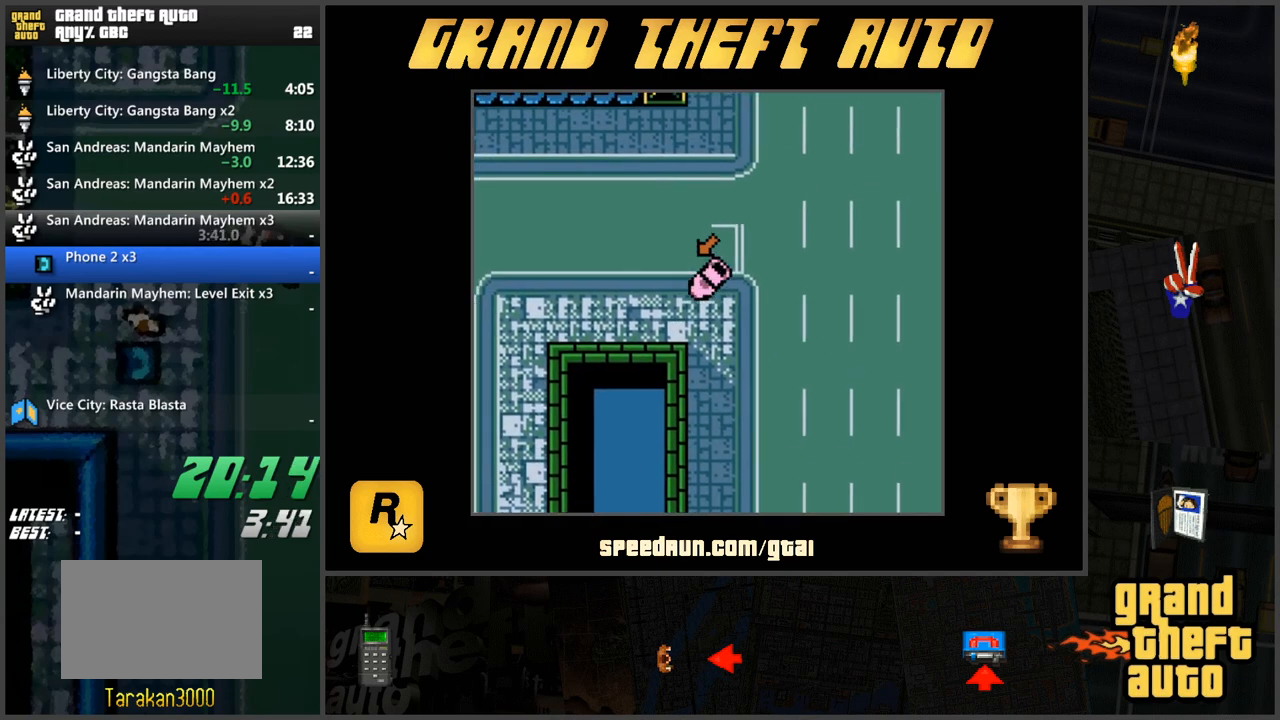
{"keys": ["a", "s"], "events": [[16, "a", "up"], [16, "s", "up"], [200, "w", "down"], [250, "w", "up"], [350, "a", "down"], [350, "s", "down"]]}
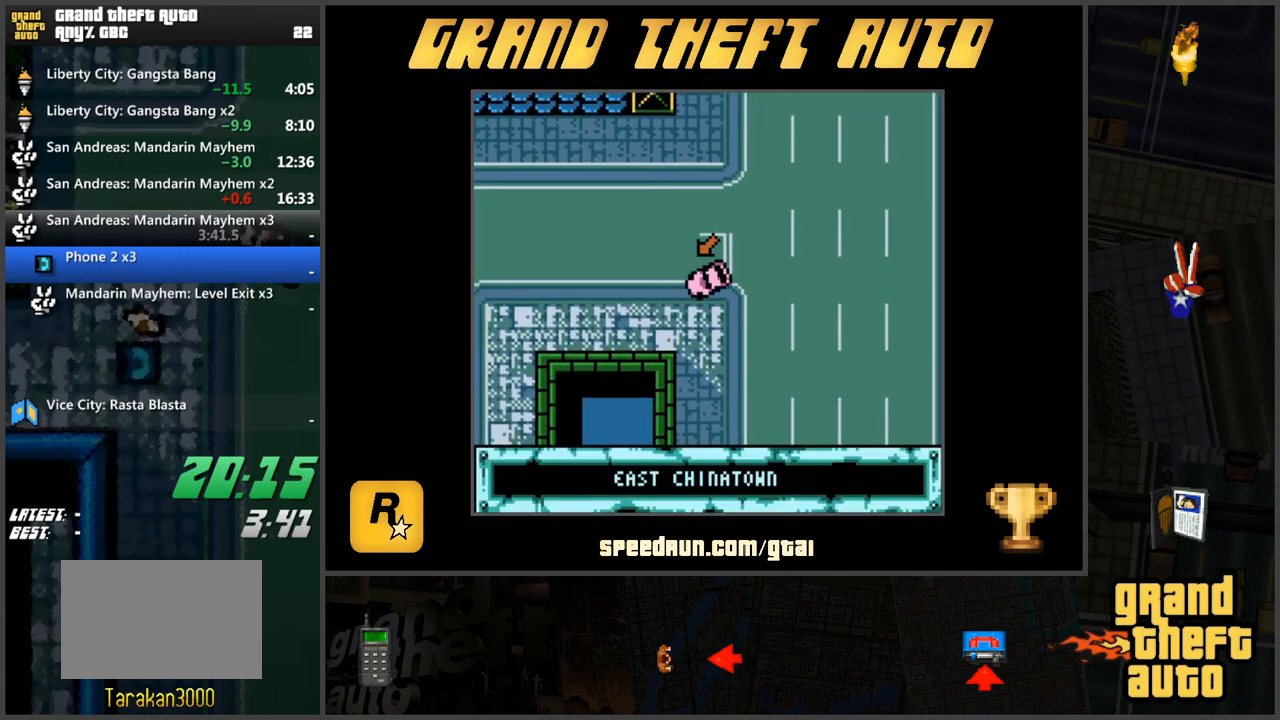
{"keys": ["w"], "events": [[134, "a", "up"], [134, "s", "up"], [267, "w", "down"]]}
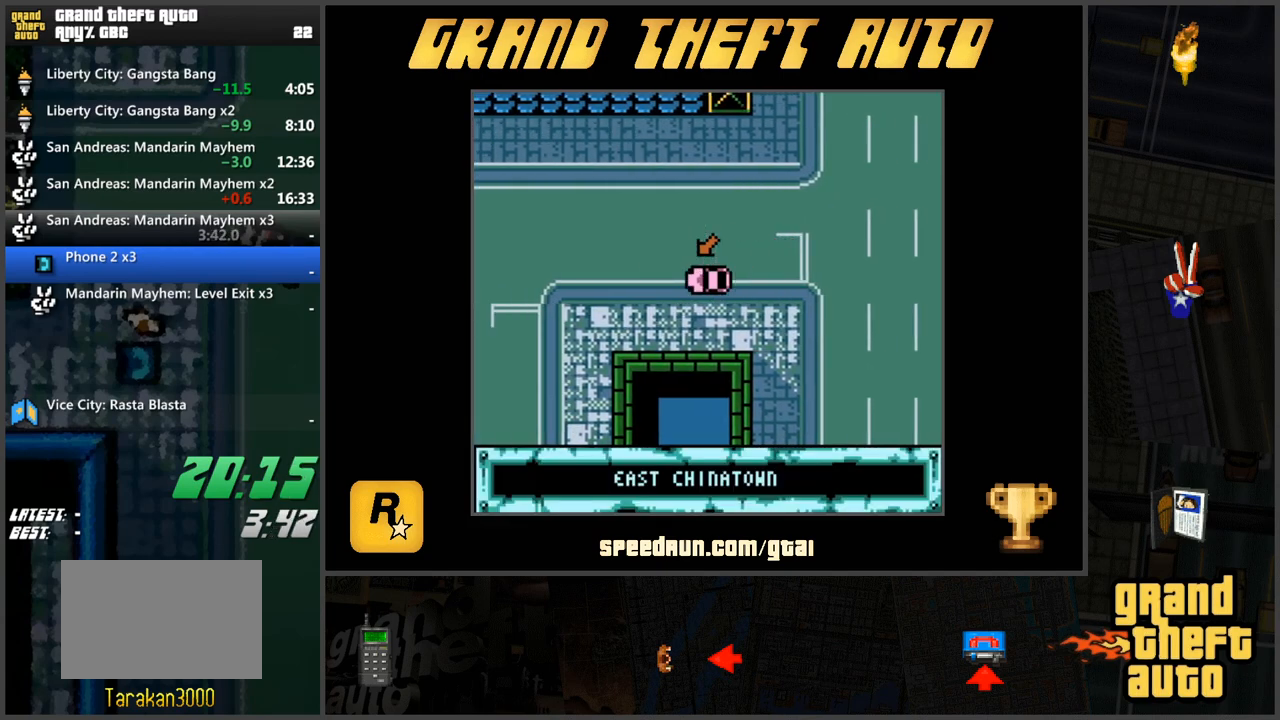
{"keys": ["w"], "events": [[183, "d", "down"], [283, "d", "up"]]}
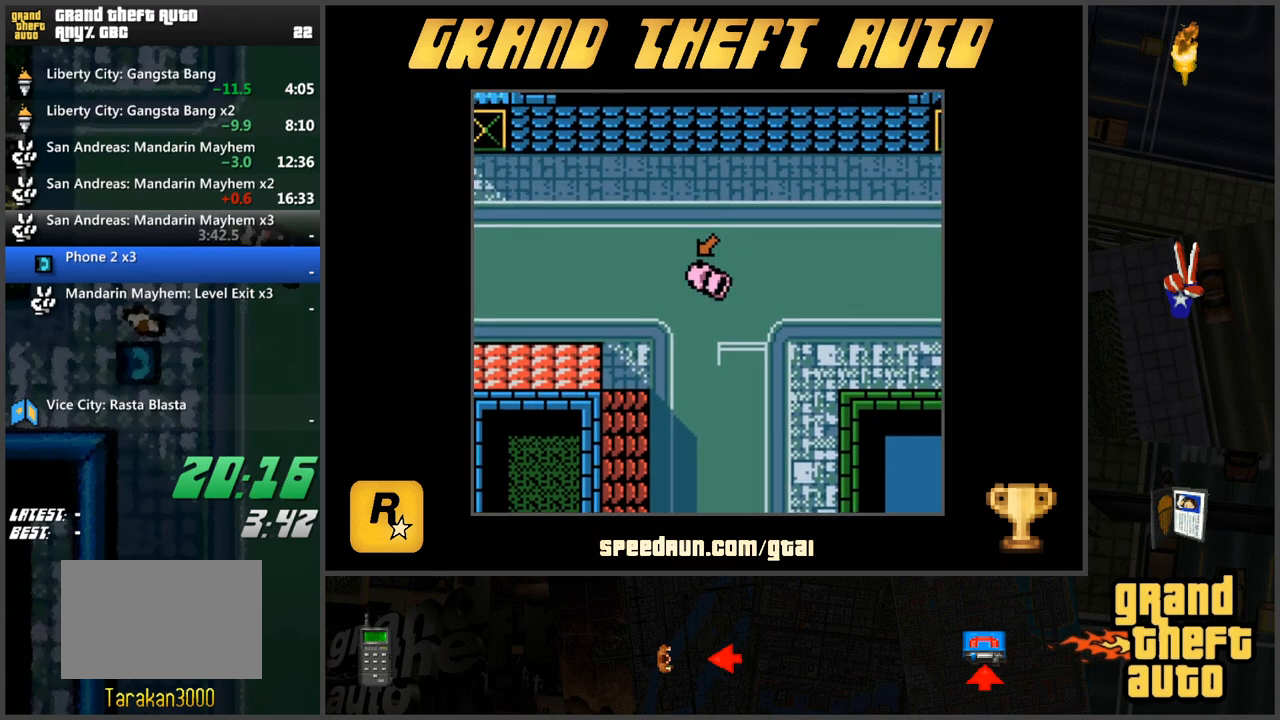
{"keys": ["w"], "events": [[67, "a", "down"], [200, "a", "up"]]}
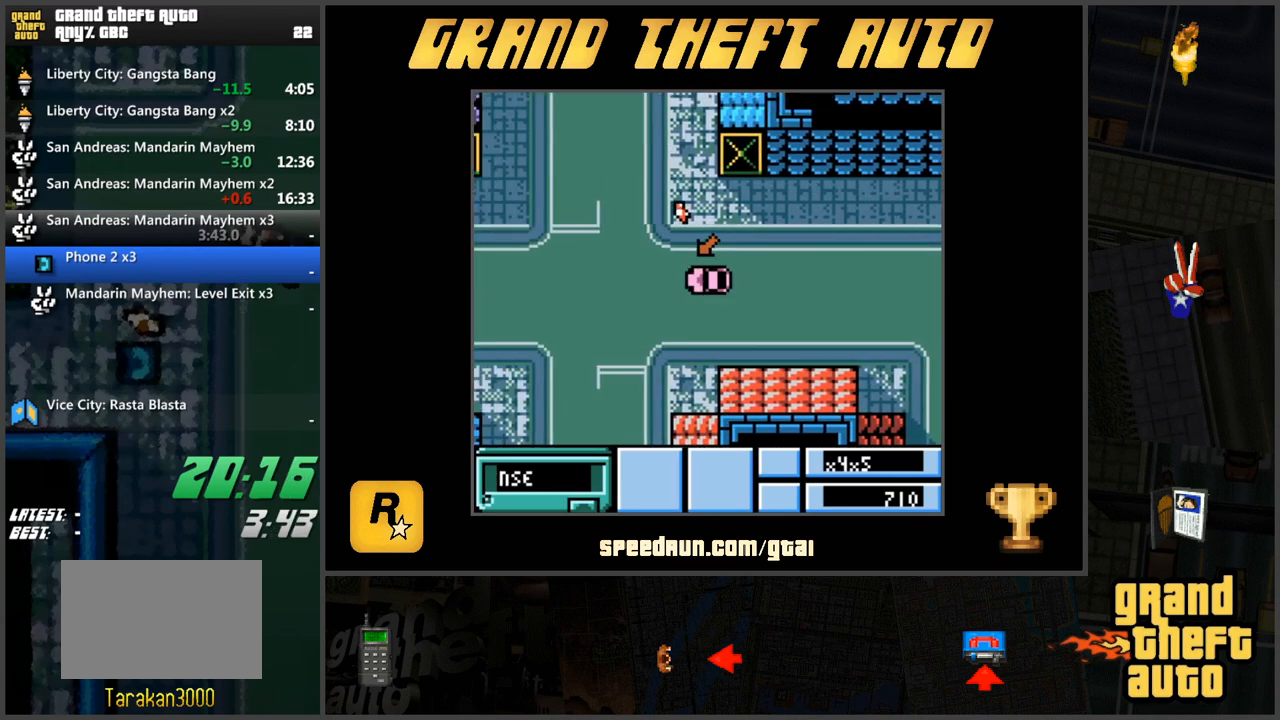
{"keys": ["w"], "events": []}
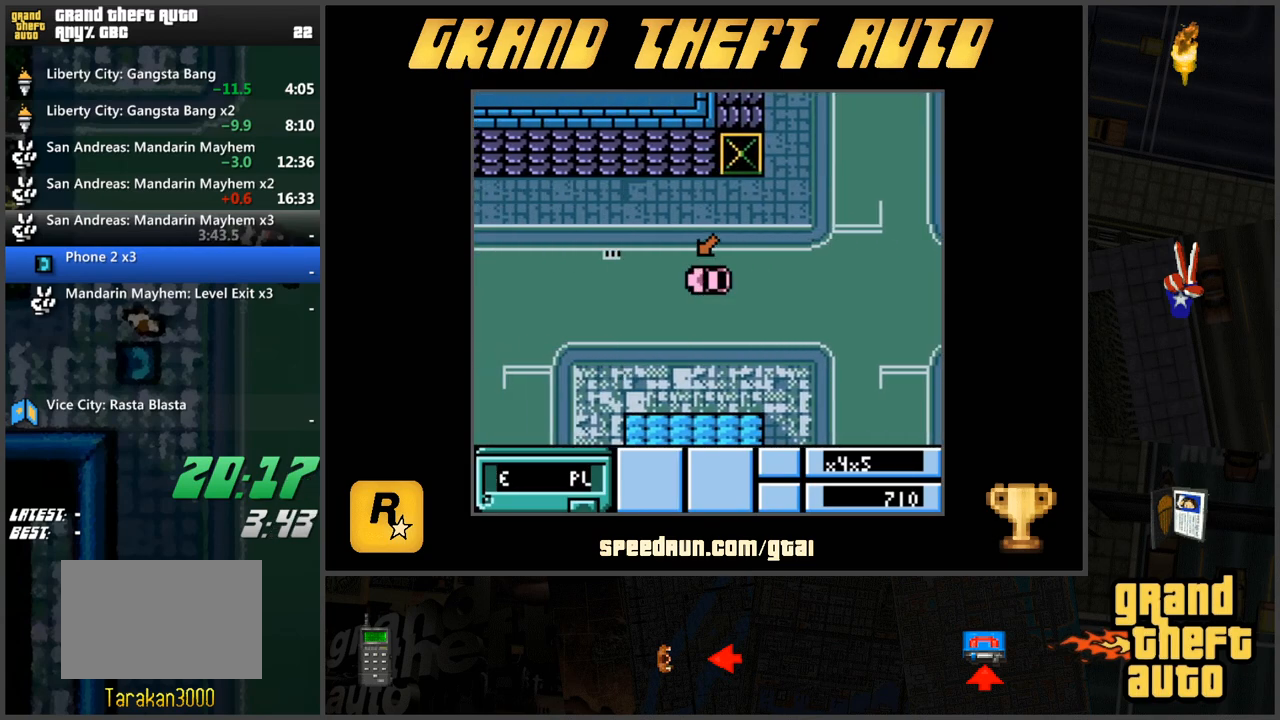
{"keys": ["w"], "events": []}
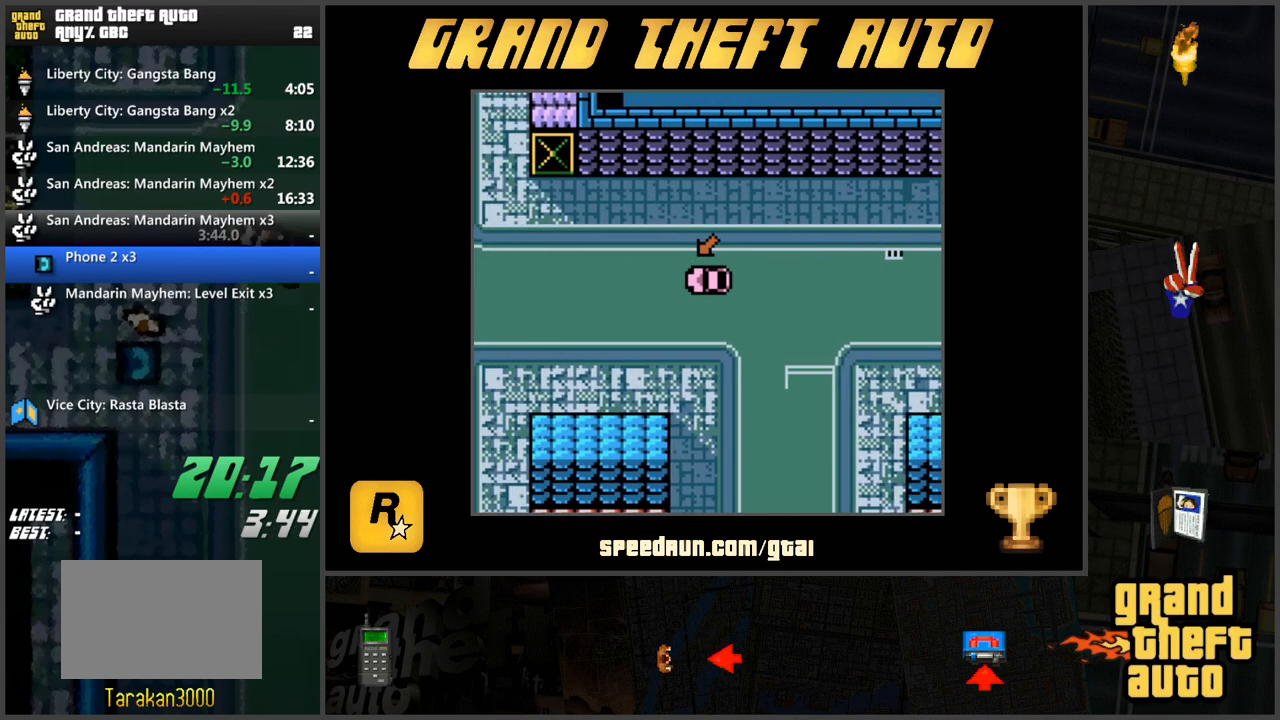
{"keys": ["w"], "events": []}
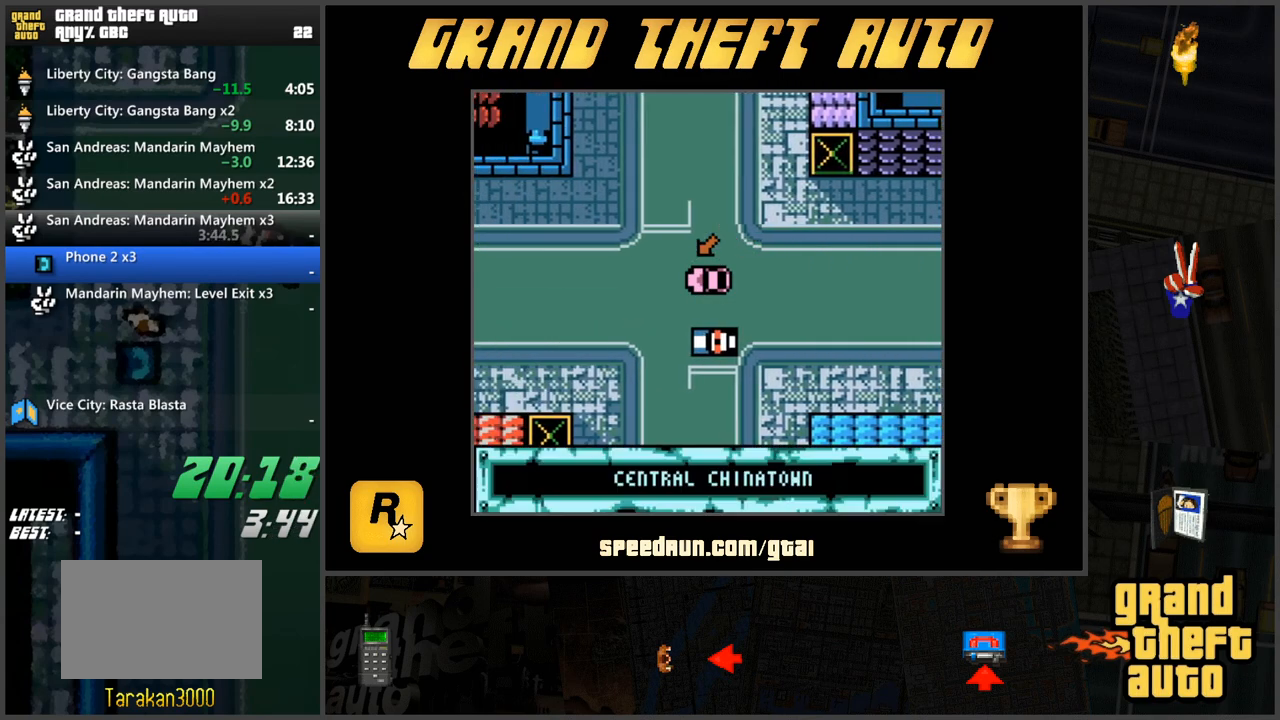
{"keys": ["w"], "events": []}
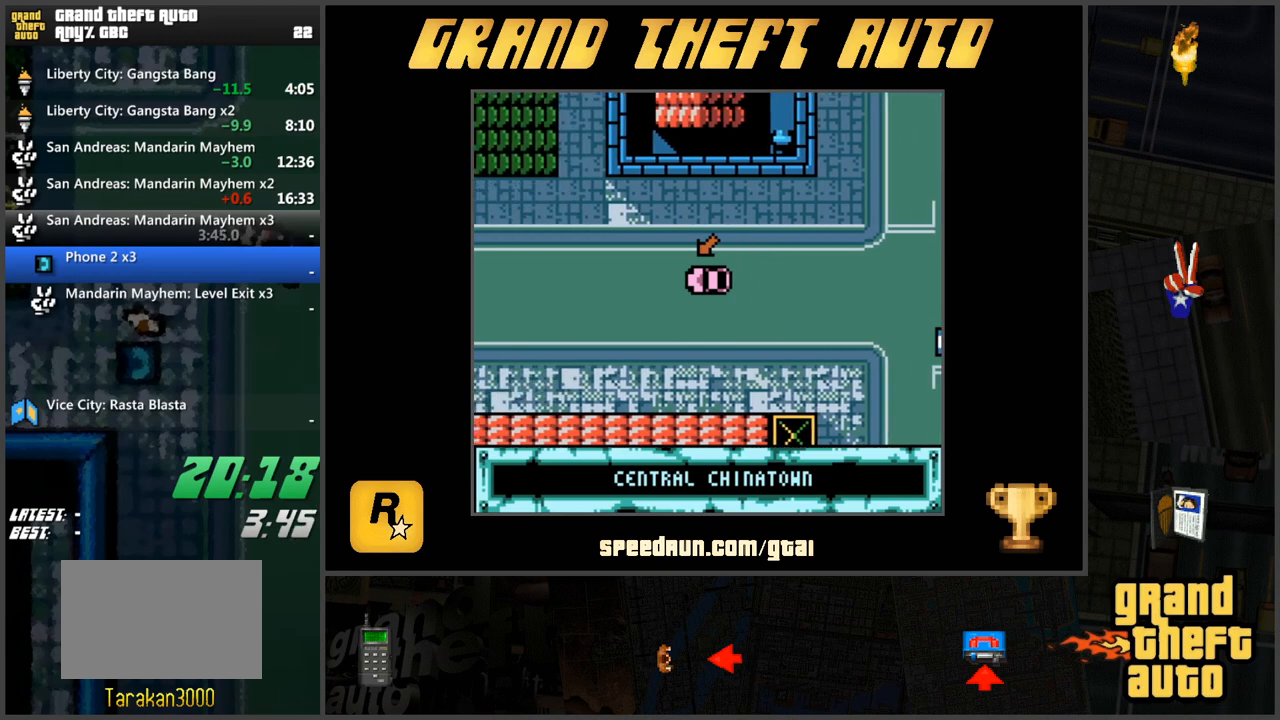
{"keys": ["w"], "events": []}
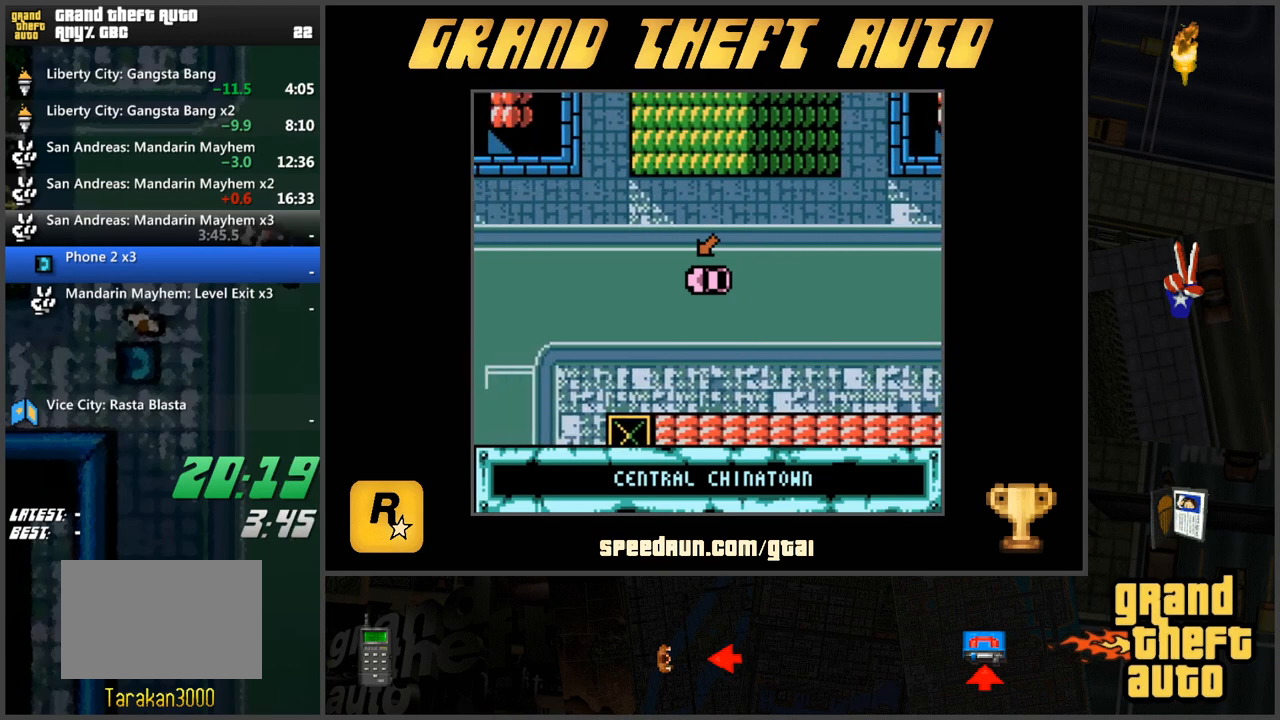
{"keys": ["a", "w"], "events": [[150, "a", "down"]]}
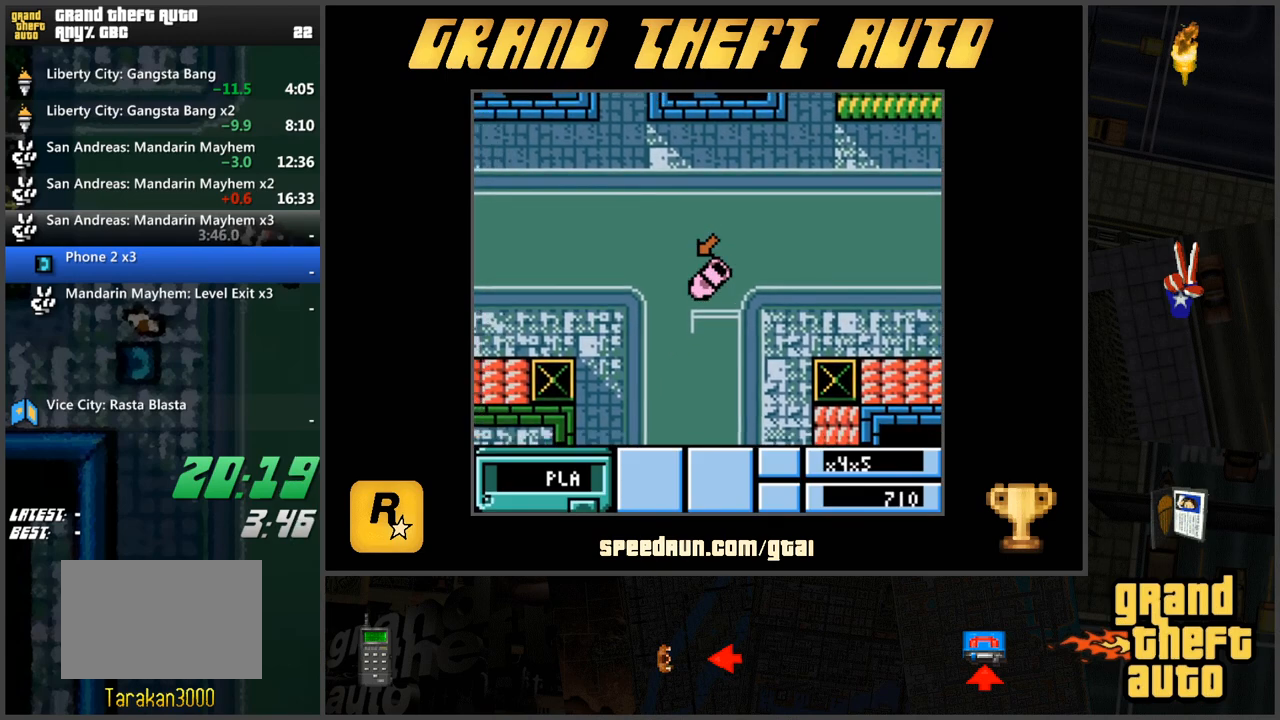
{"keys": ["d", "w"], "events": [[166, "a", "up"], [450, "d", "down"]]}
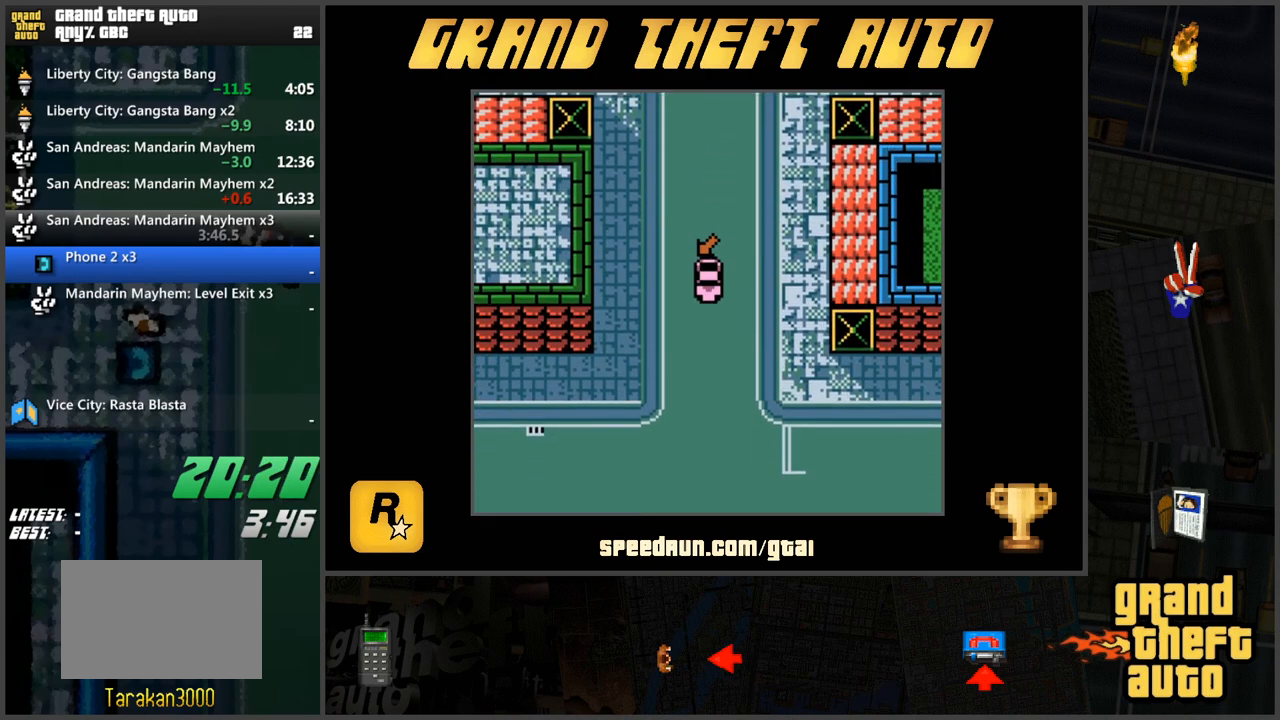
{"keys": ["w"], "events": [[367, "d", "up"]]}
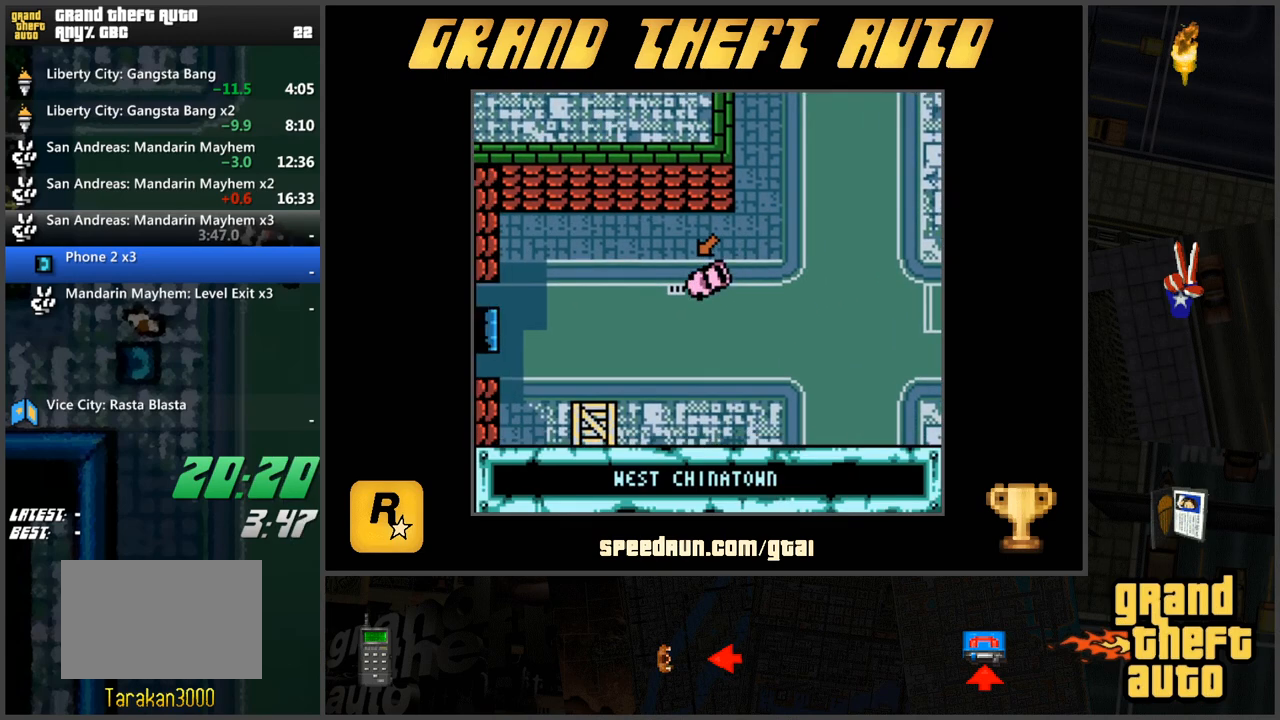
{"keys": ["w"], "events": [[283, "d", "down"], [433, "d", "up"]]}
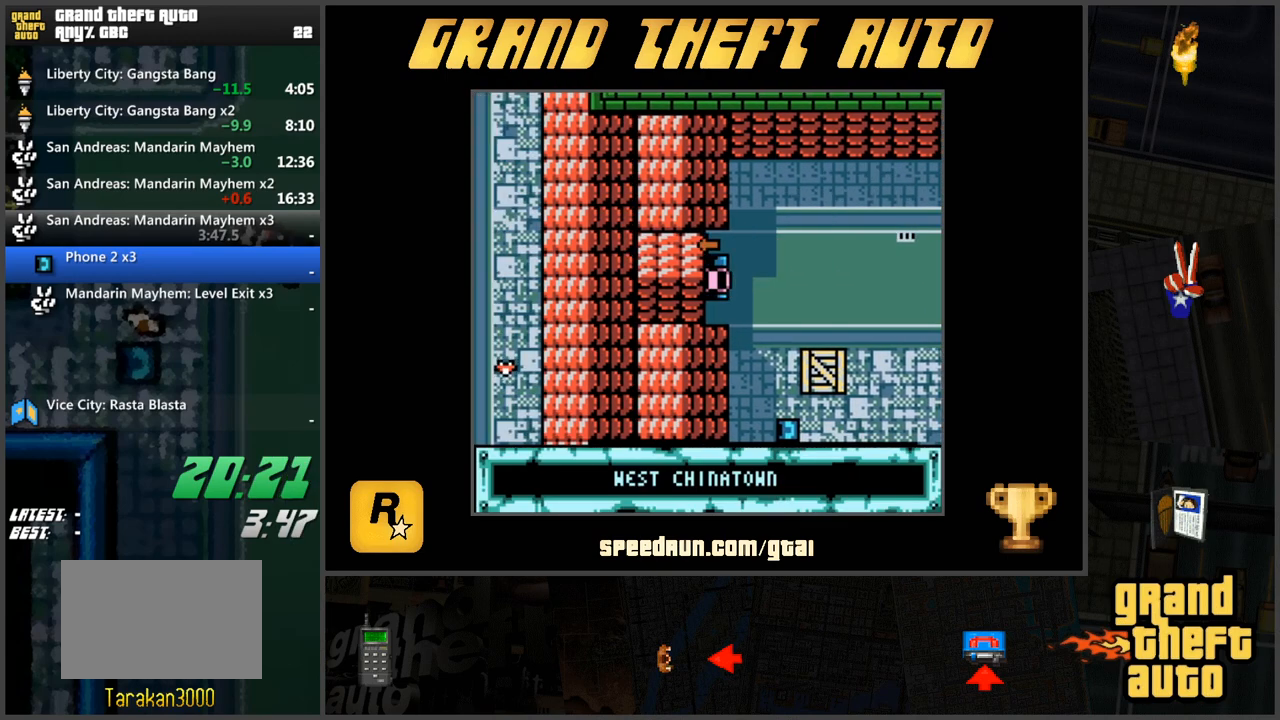
{"keys": ["w"], "events": [[117, "w", "up"], [217, "w", "down"], [300, "w", "up"], [350, "w", "down"], [401, "w", "up"], [484, "w", "down"]]}
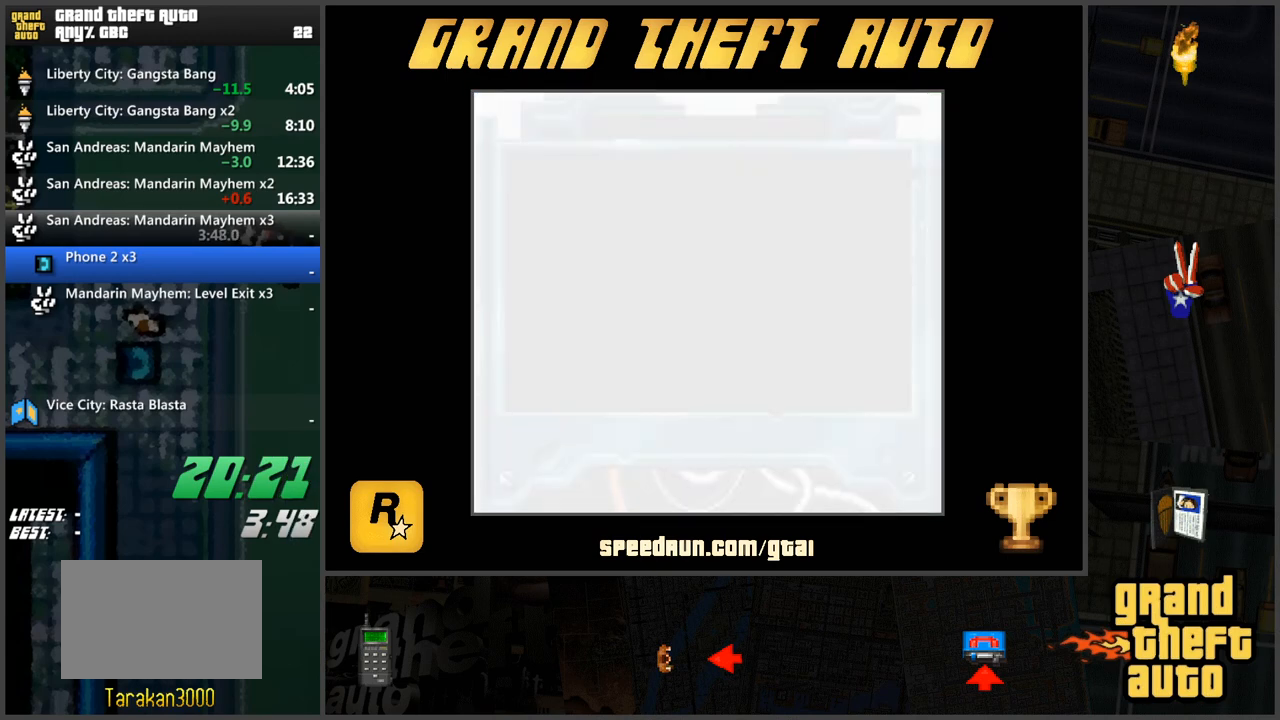
{"keys": ["w"], "events": [[33, "w", "up"], [133, "w", "down"], [183, "w", "up"], [267, "w", "down"], [317, "w", "up"], [367, "w", "down"], [417, "w", "up"], [500, "w", "down"]]}
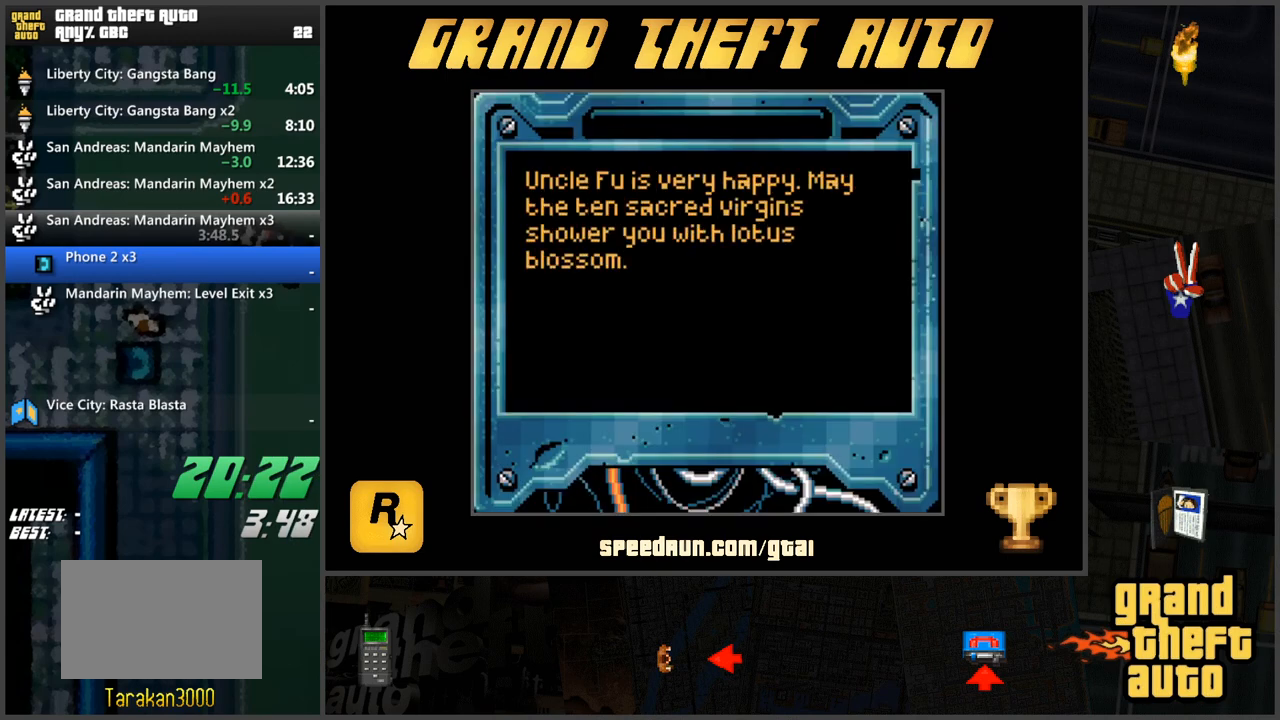
{"keys": [], "events": [[50, "w", "up"], [150, "w", "down"], [200, "w", "up"], [234, "w", "down"], [284, "w", "up"], [384, "w", "down"], [434, "w", "up"]]}
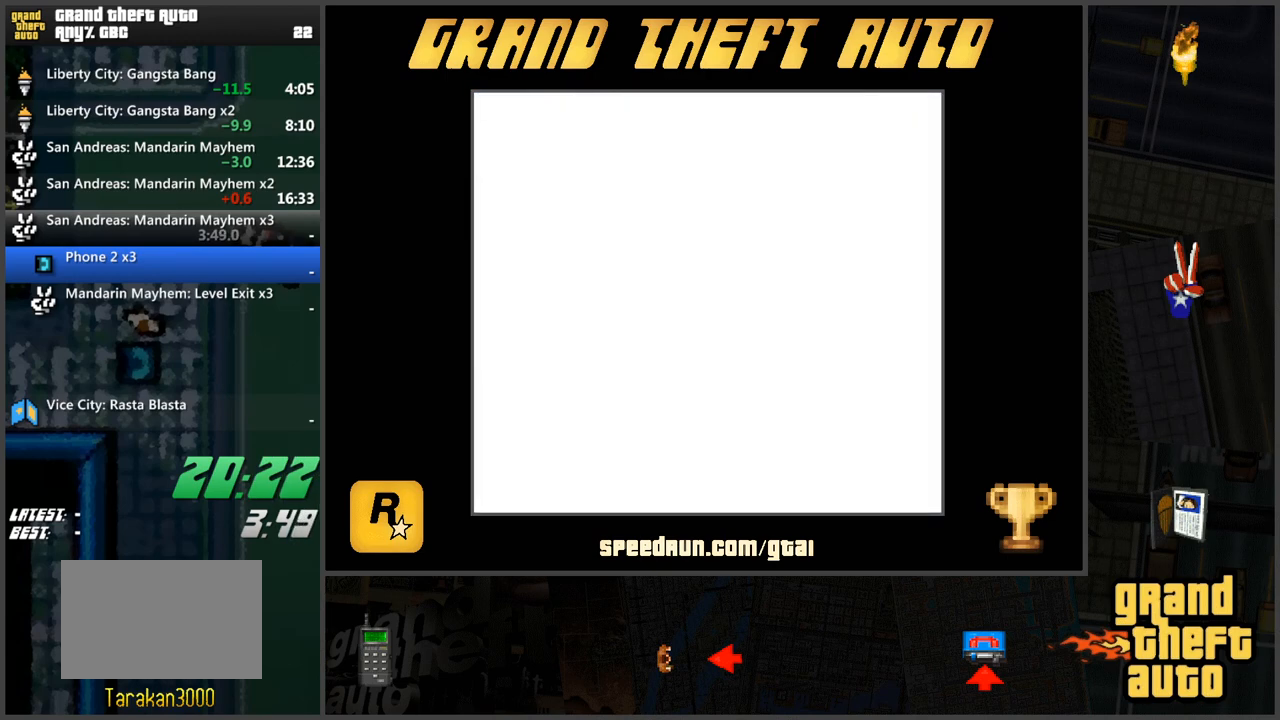
{"keys": ["s"], "events": [[16, "w", "down"], [66, "w", "up"], [200, "s", "down"]]}
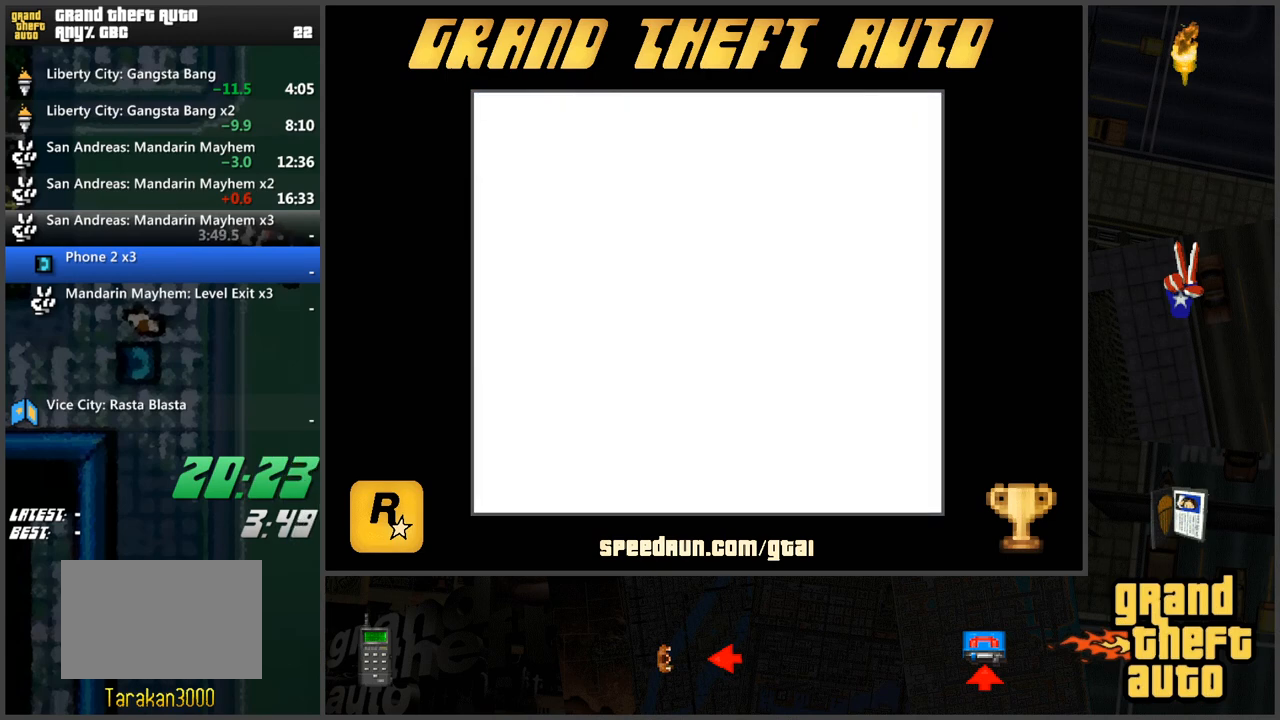
{"keys": ["s"], "events": []}
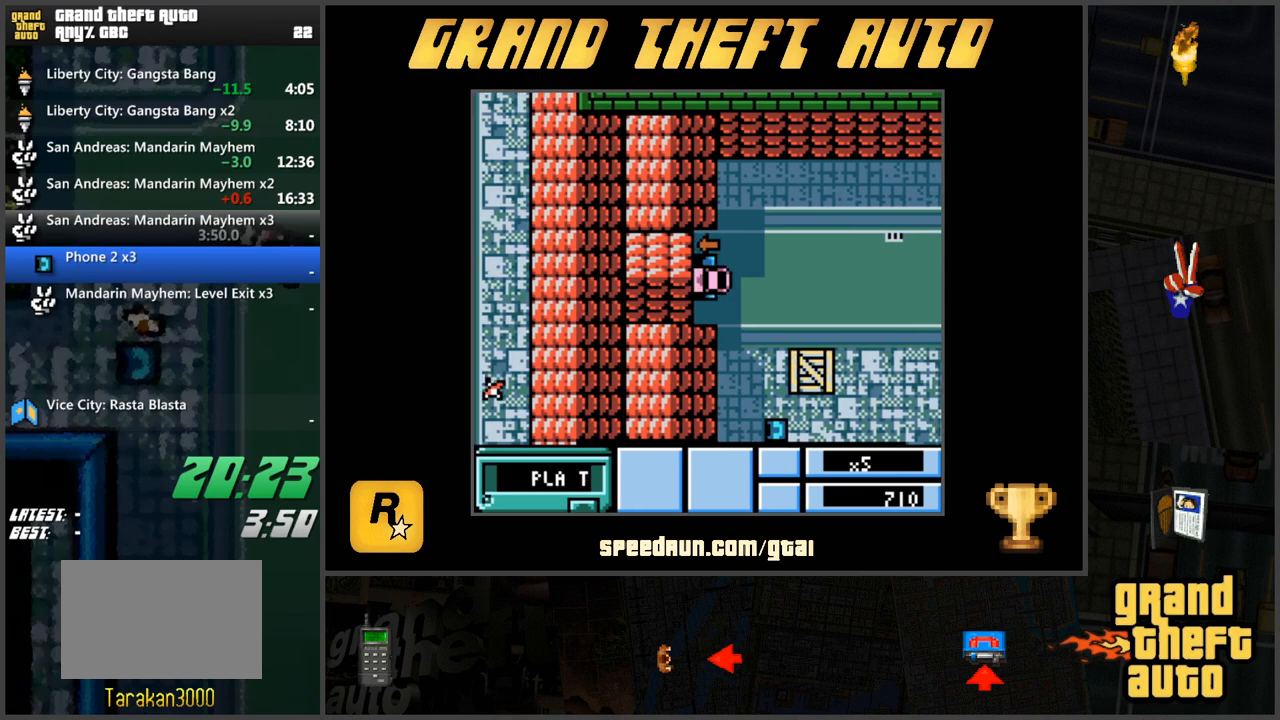
{"keys": ["a", "s"], "events": [[383, "a", "down"]]}
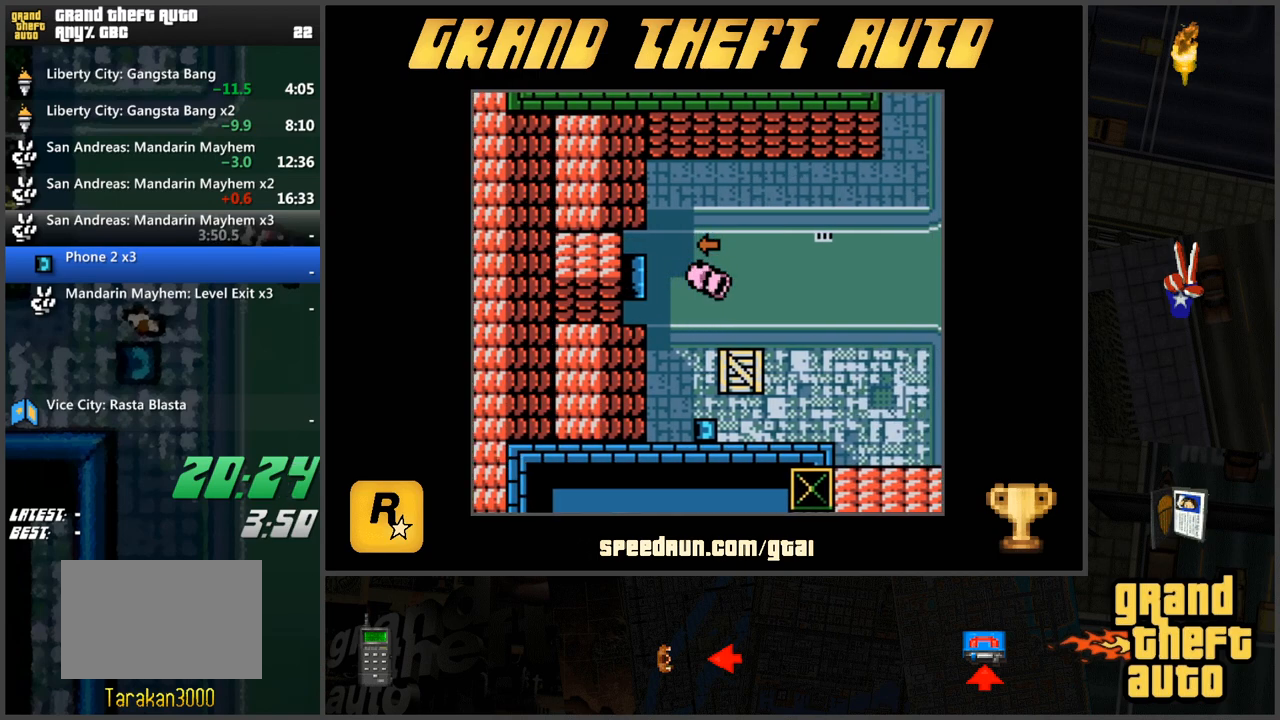
{"keys": [], "events": [[434, "a", "up"], [434, "s", "up"]]}
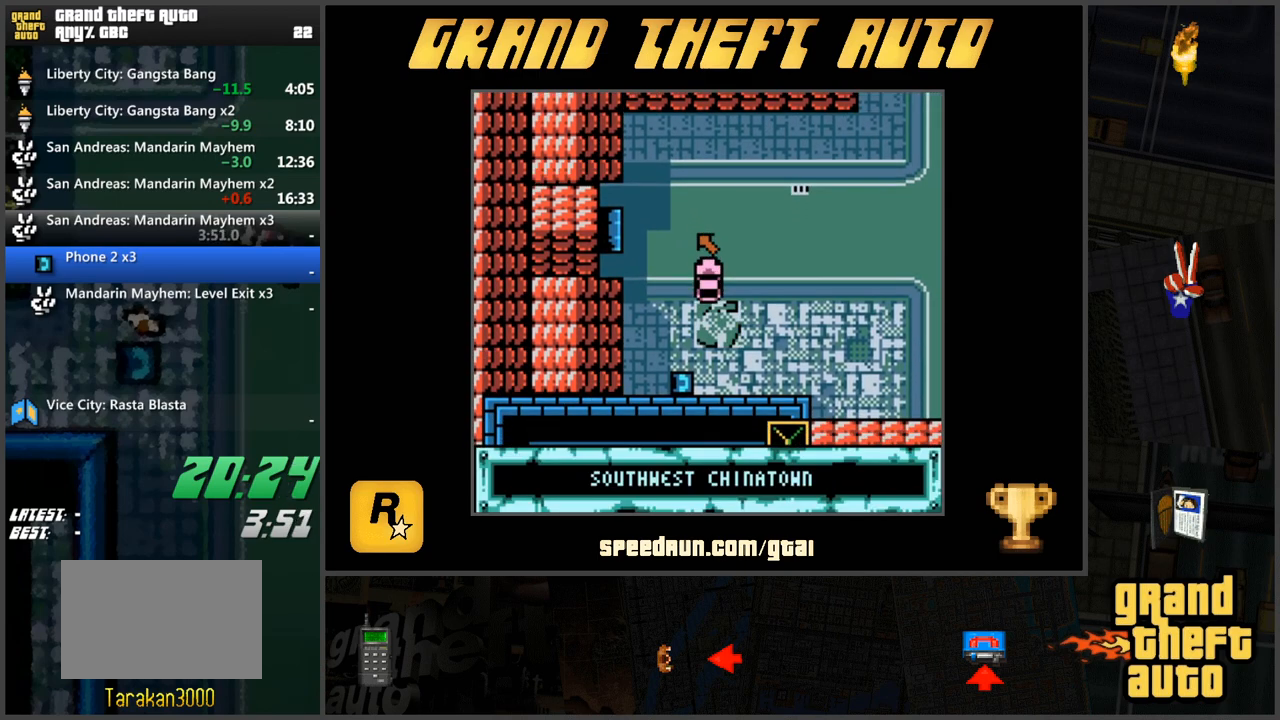
{"keys": ["d", "w"], "events": [[33, "d", "down"], [83, "w", "down"], [217, "w", "up"], [500, "w", "down"]]}